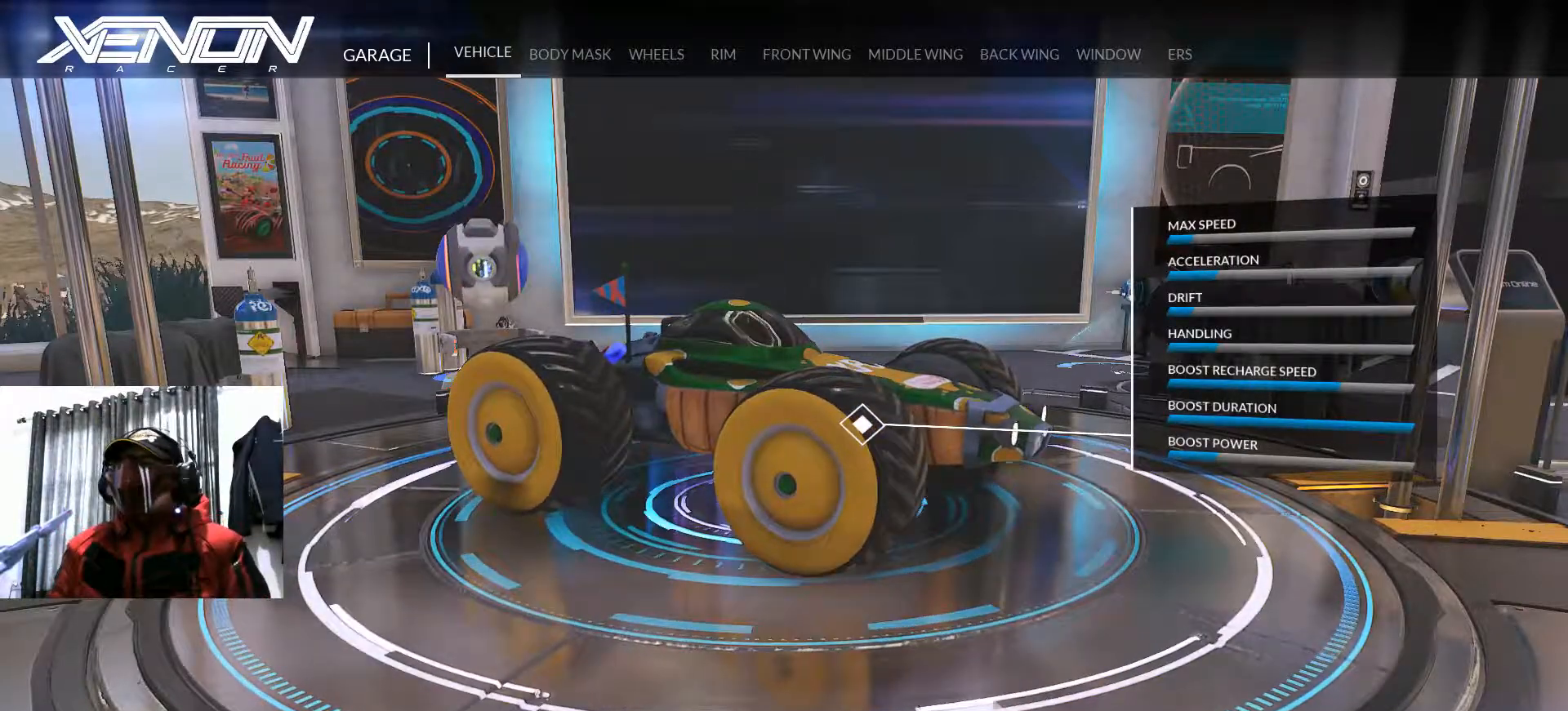
Gameplay with a controller (Xbox layout); each line is a JSON object with the inputs held at the frame after it. "events" lists button and stick changes between this image and that frame as [ms after this image, input, new state], when the widget could be followed in between. Not read: B HOME L3 R3 SELECT START.
{"buttons": [], "left_stick": "center", "right_stick": "center", "events": [[284, "DPAD_LEFT", "down"], [417, "DPAD_LEFT", "up"]]}
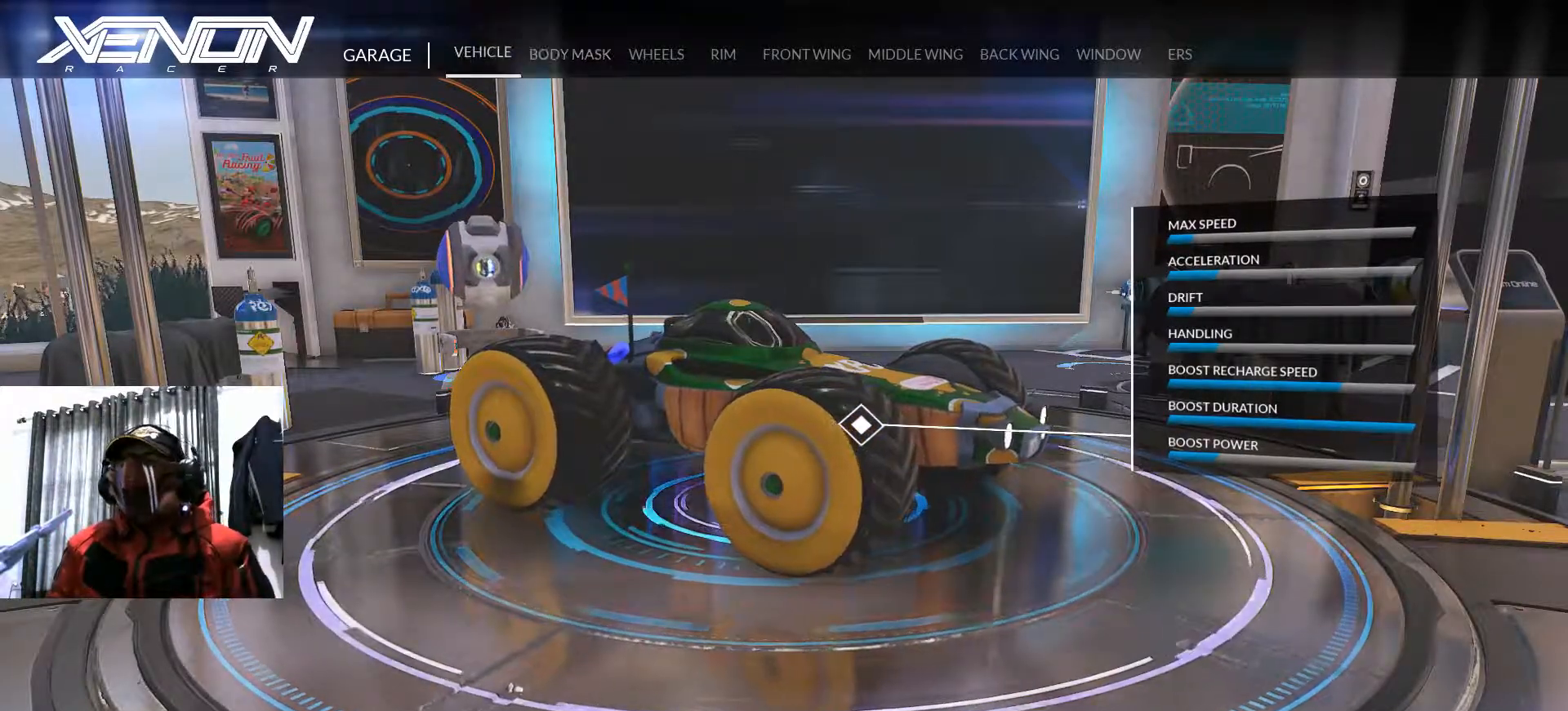
{"buttons": [], "left_stick": "center", "right_stick": "center", "events": [[51, "A", "down"], [134, "A", "up"]]}
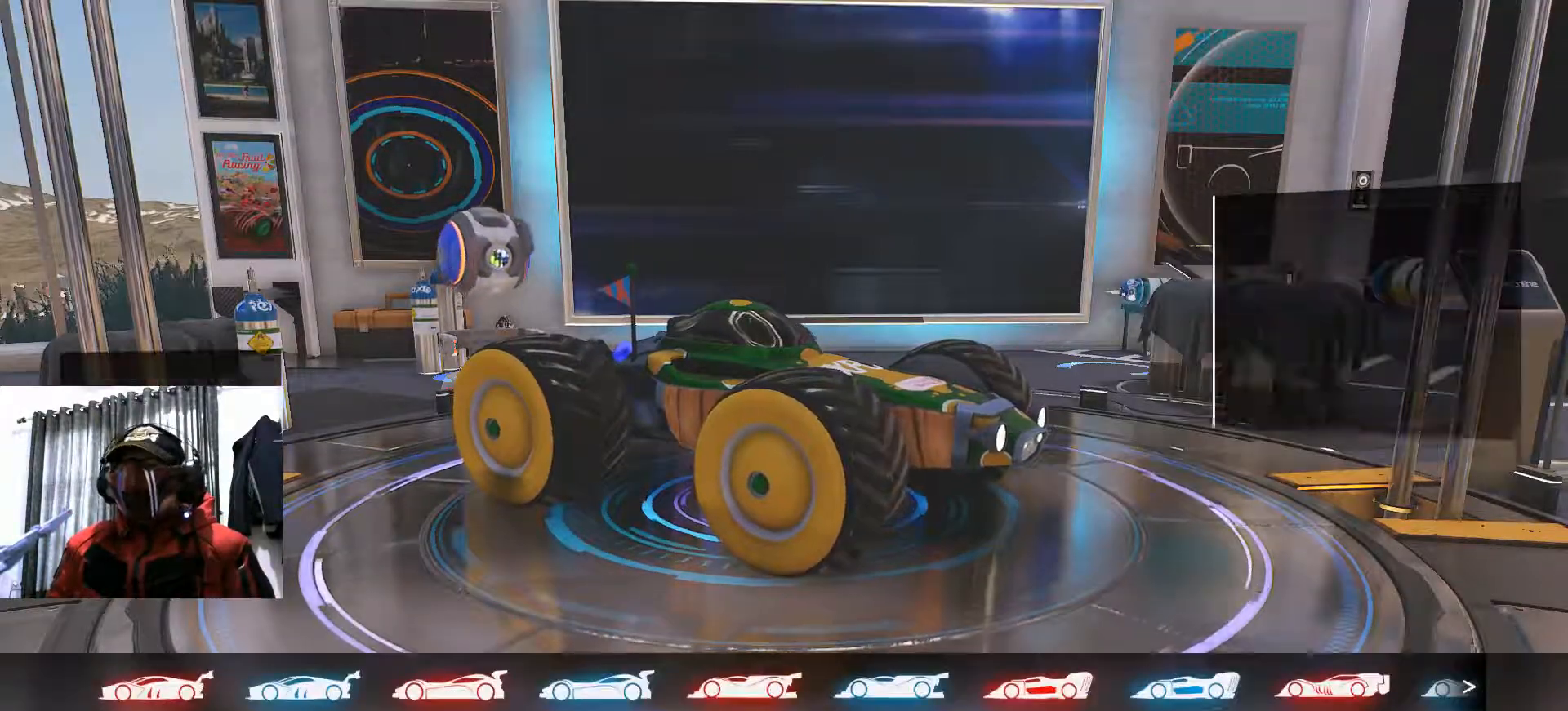
{"buttons": [], "left_stick": "center", "right_stick": "center", "events": []}
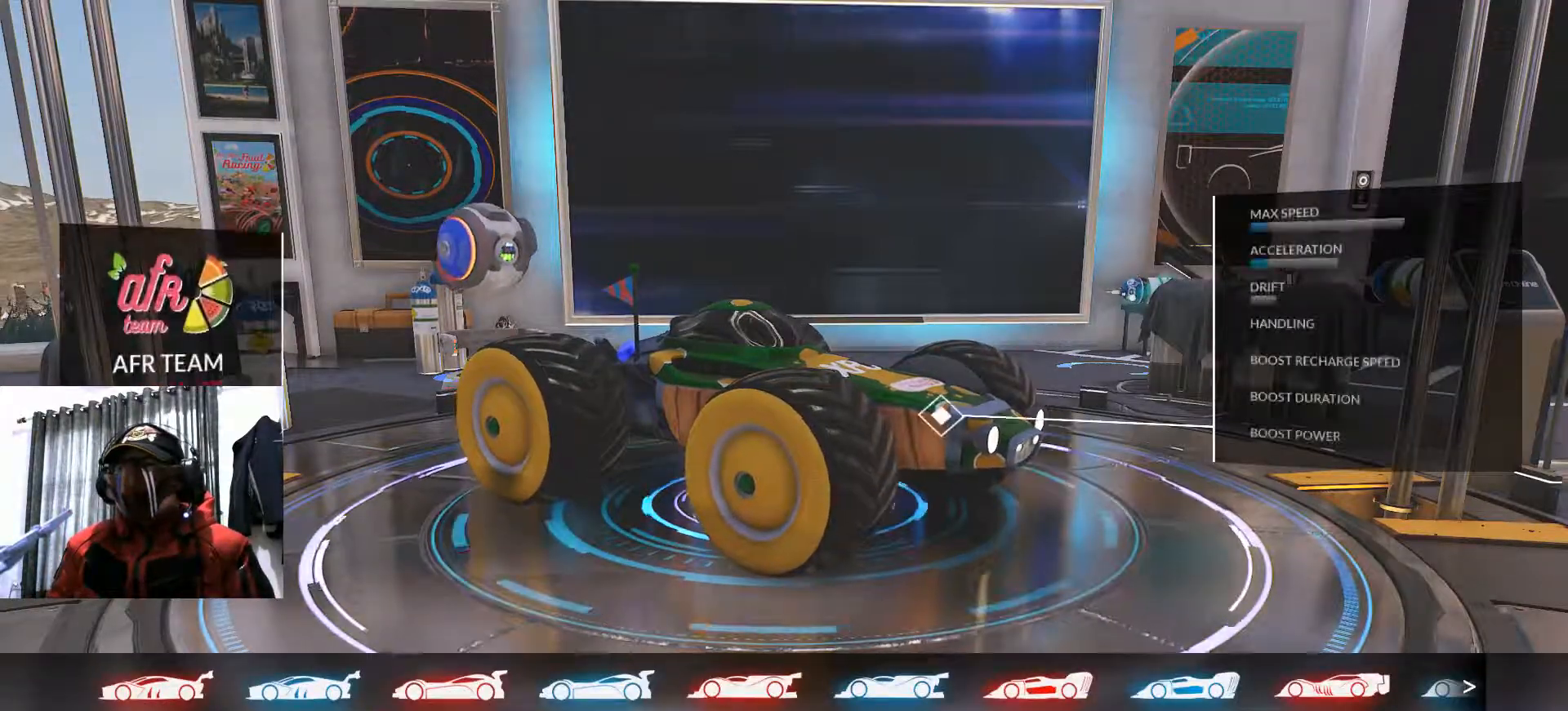
{"buttons": [], "left_stick": "center", "right_stick": "center", "events": []}